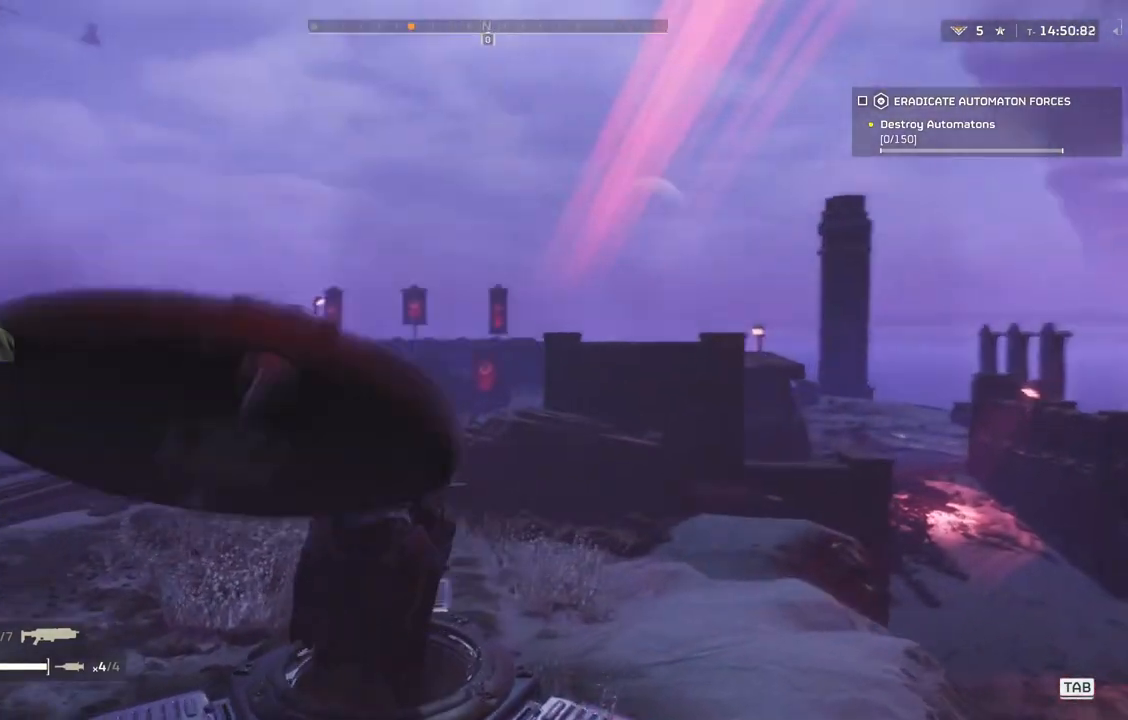
Gameplay with a controller (PlayStation layout); each line is a JSON object with the inputs held at the frame after it. "events" lists button and stick changes between this image and that frame as [ms after this image, input, new state], when the widget could be followed in between. Not read: right_stick.
{"buttons": ["DPAD_DOWN"], "left_stick": "center", "events": [[450, "DPAD_DOWN", "down"]]}
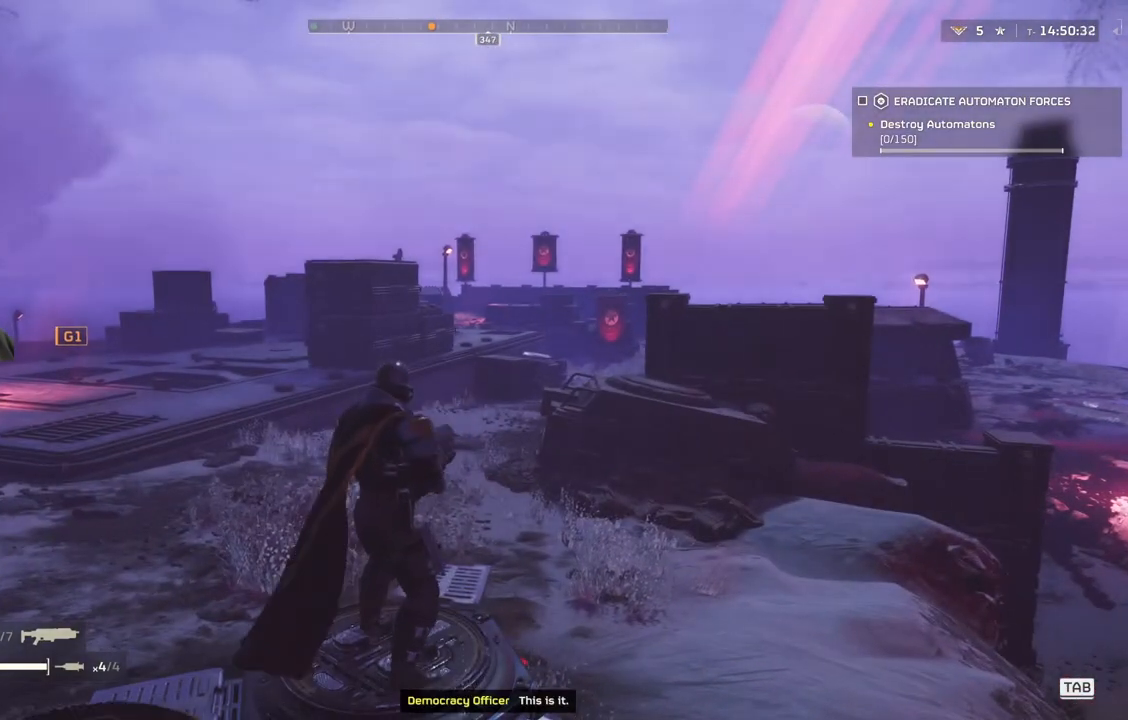
{"buttons": ["DPAD_DOWN"], "left_stick": "center", "events": []}
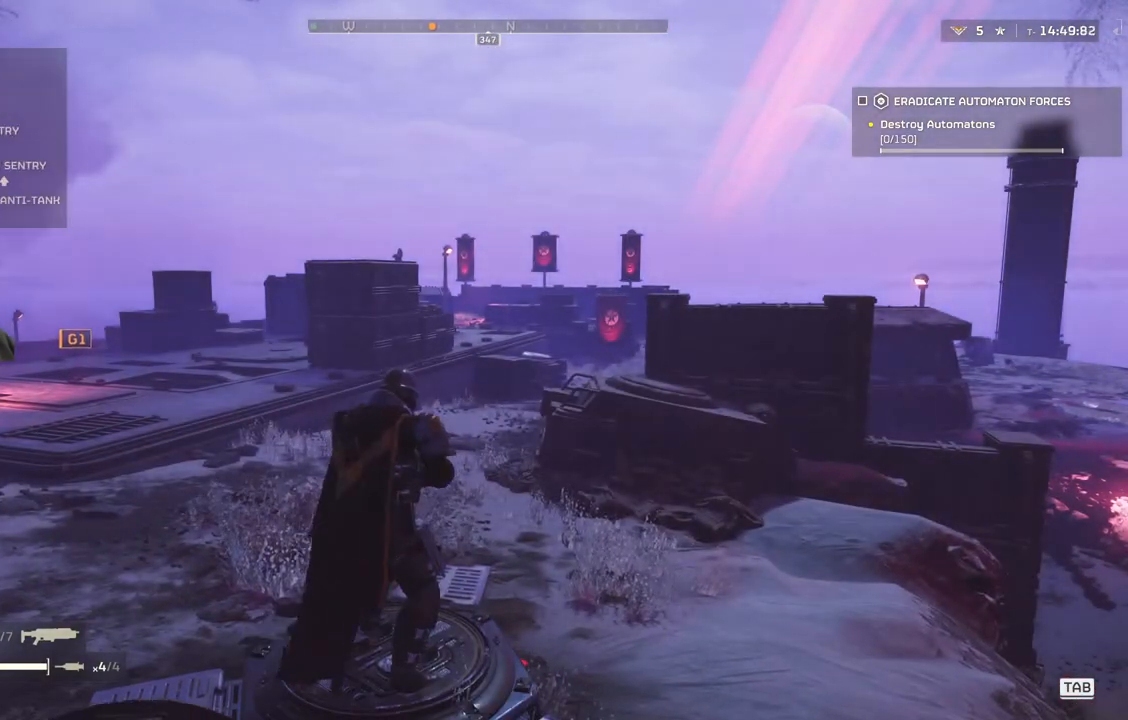
{"buttons": ["DPAD_DOWN"], "left_stick": "center", "events": []}
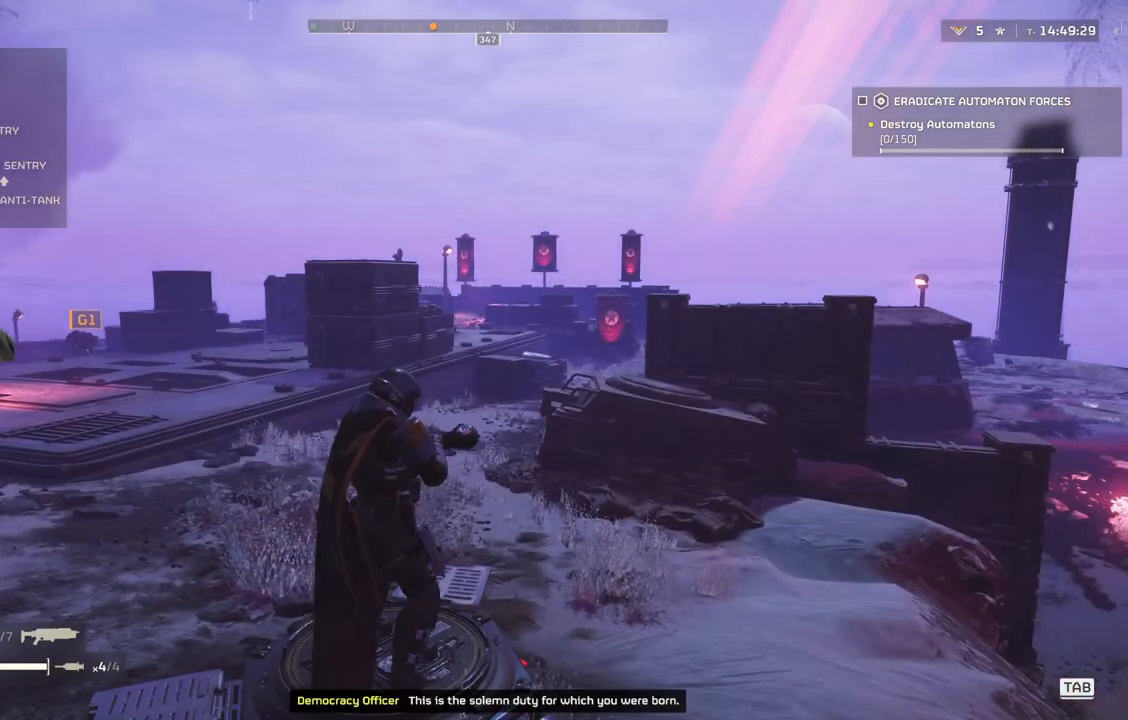
{"buttons": ["DPAD_DOWN"], "left_stick": "center", "events": []}
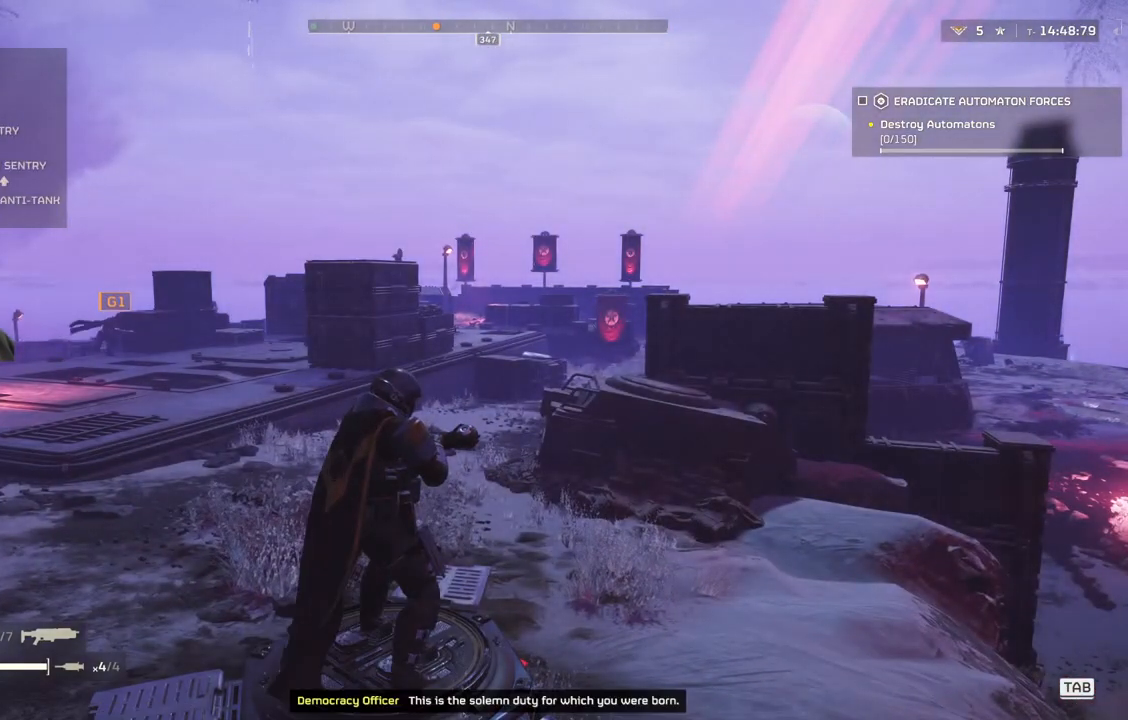
{"buttons": ["DPAD_DOWN"], "left_stick": "center", "events": []}
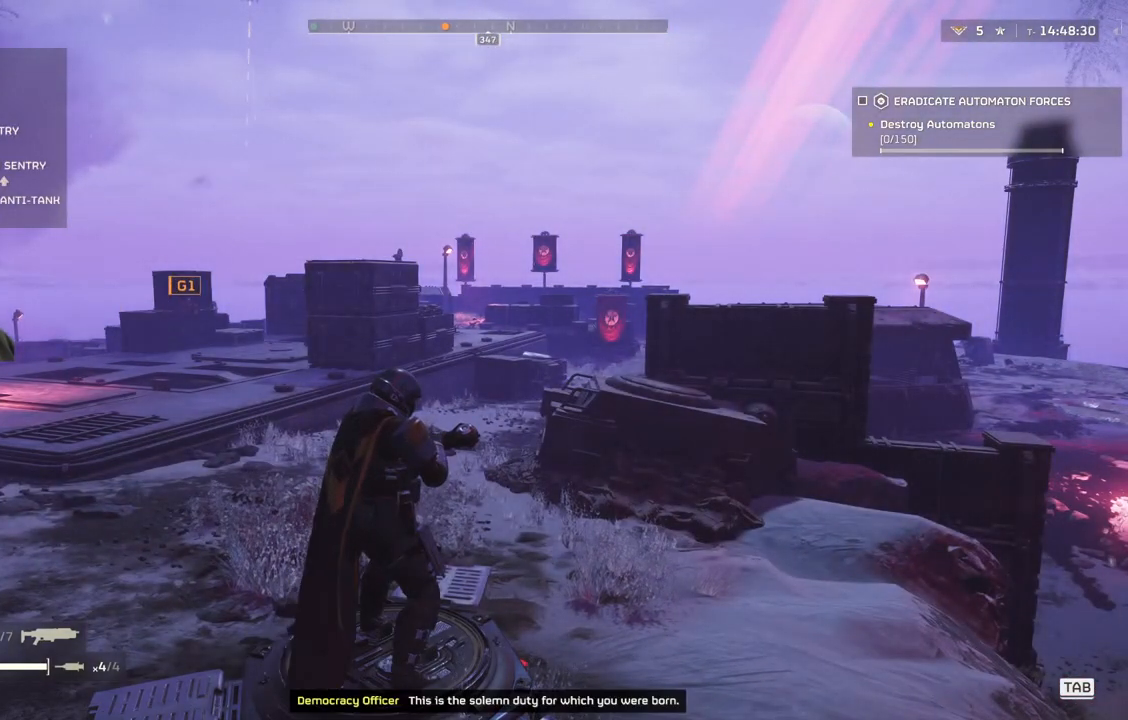
{"buttons": ["DPAD_DOWN"], "left_stick": "center", "events": []}
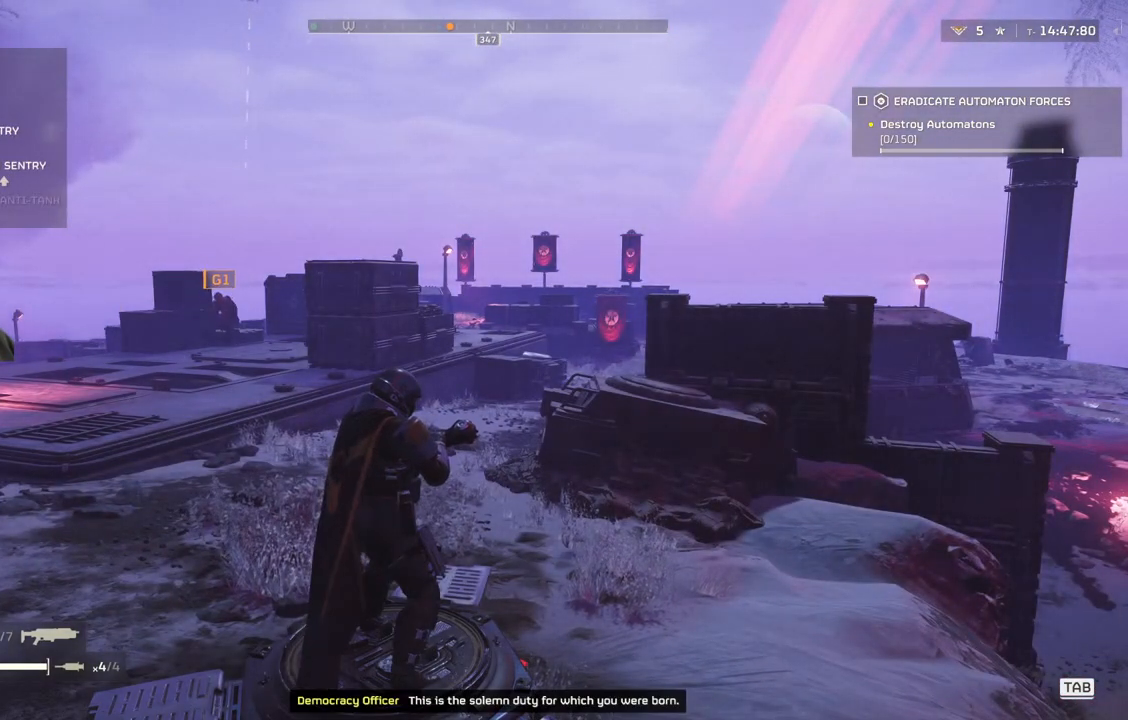
{"buttons": [], "left_stick": "left", "events": [[183, "DPAD_DOWN", "up"], [467, "left_stick", "left"]]}
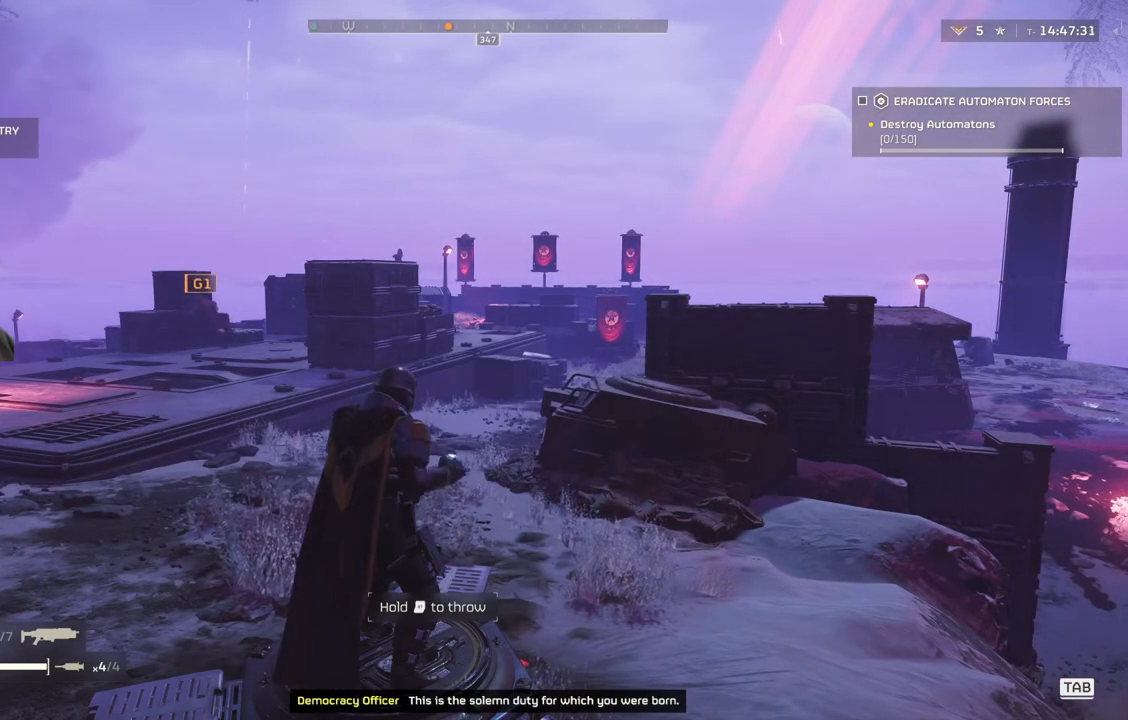
{"buttons": [], "left_stick": "left", "events": []}
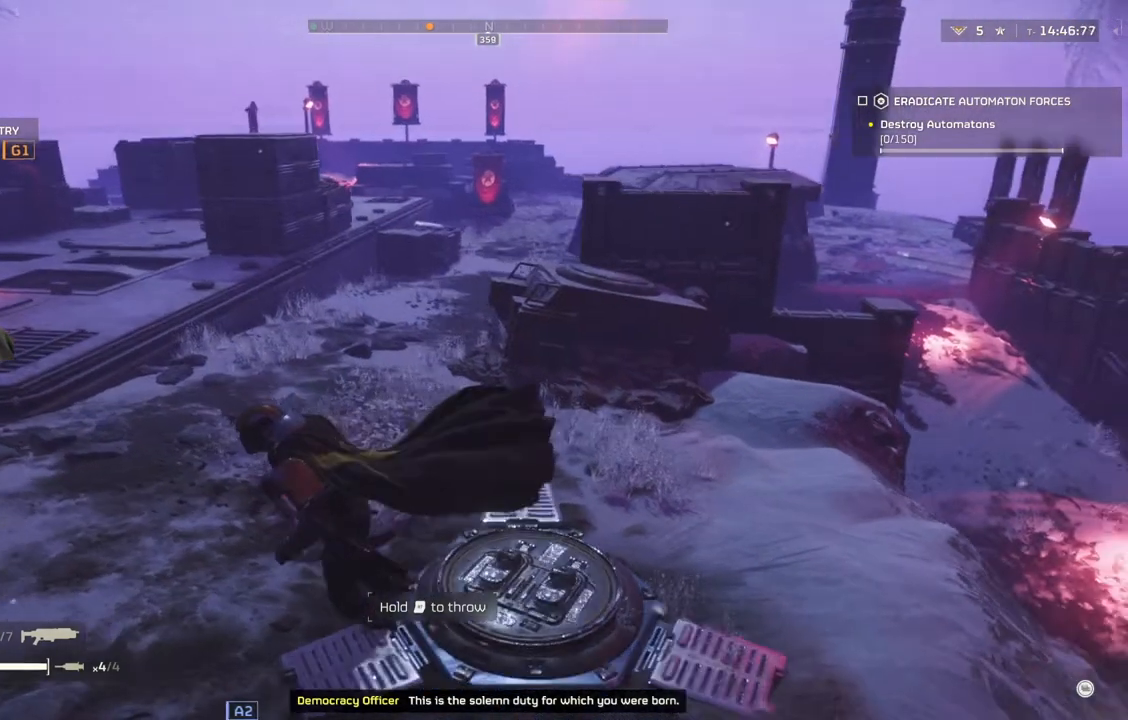
{"buttons": [], "left_stick": "left", "events": []}
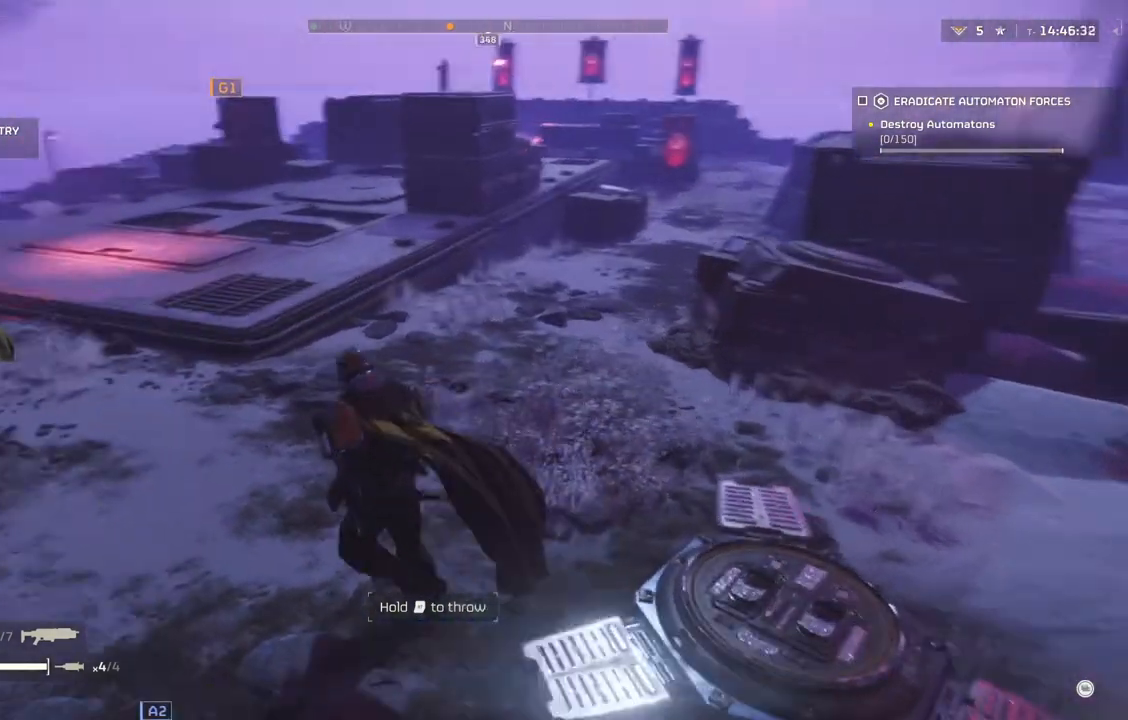
{"buttons": [], "left_stick": "left", "events": []}
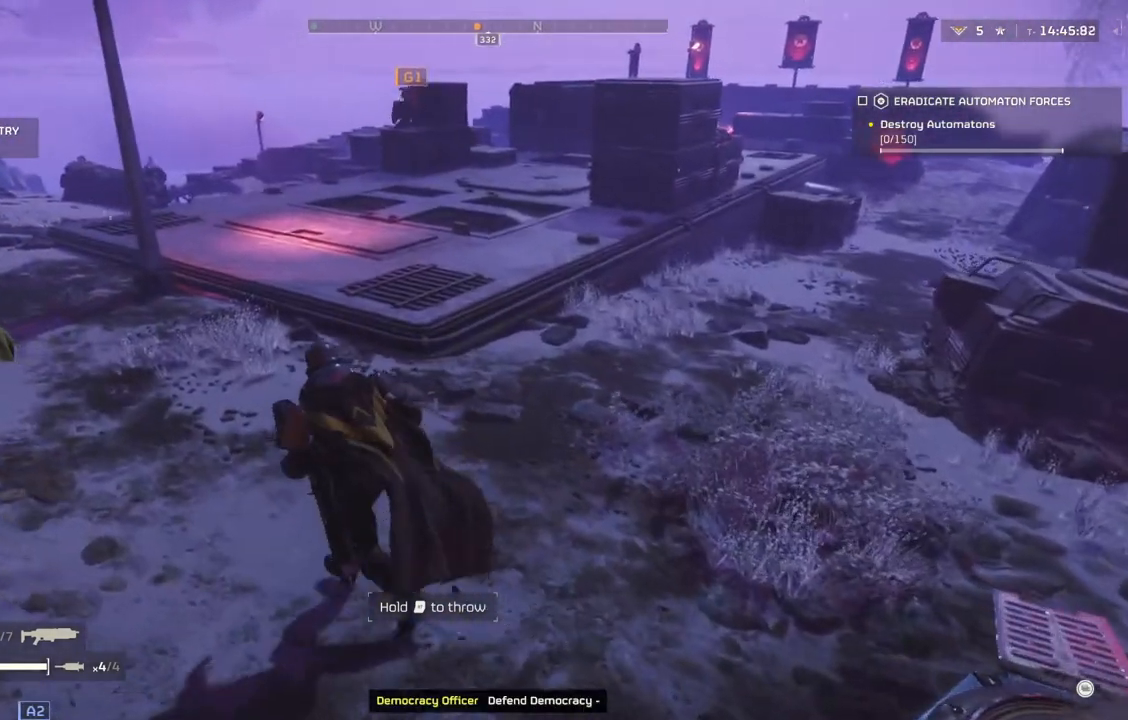
{"buttons": [], "left_stick": "up-left", "events": [[400, "left_stick", "up-left"]]}
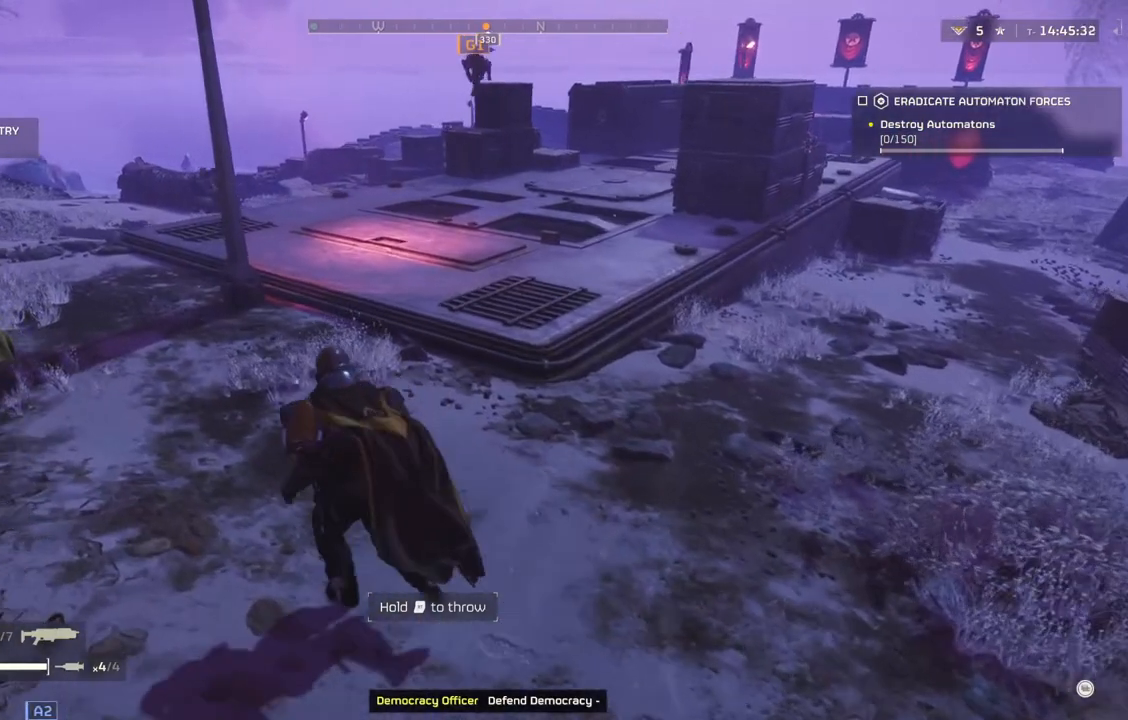
{"buttons": [], "left_stick": "center", "events": [[50, "left_stick", "up"], [333, "left_stick", "center"]]}
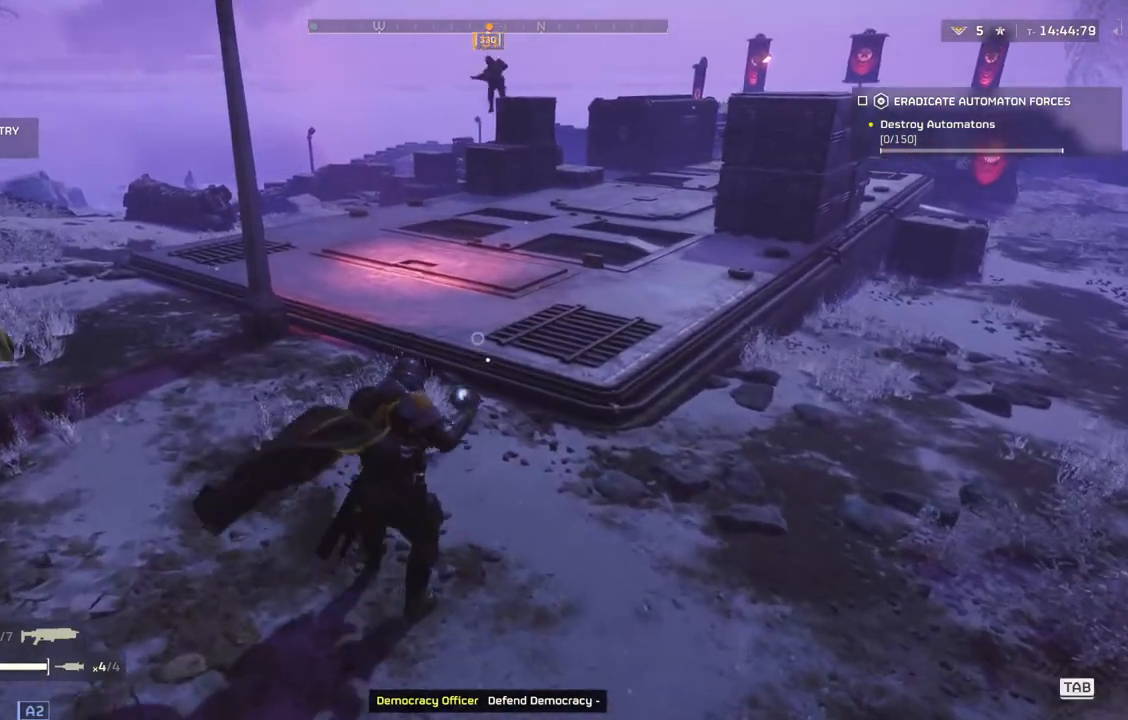
{"buttons": [], "left_stick": "center", "events": []}
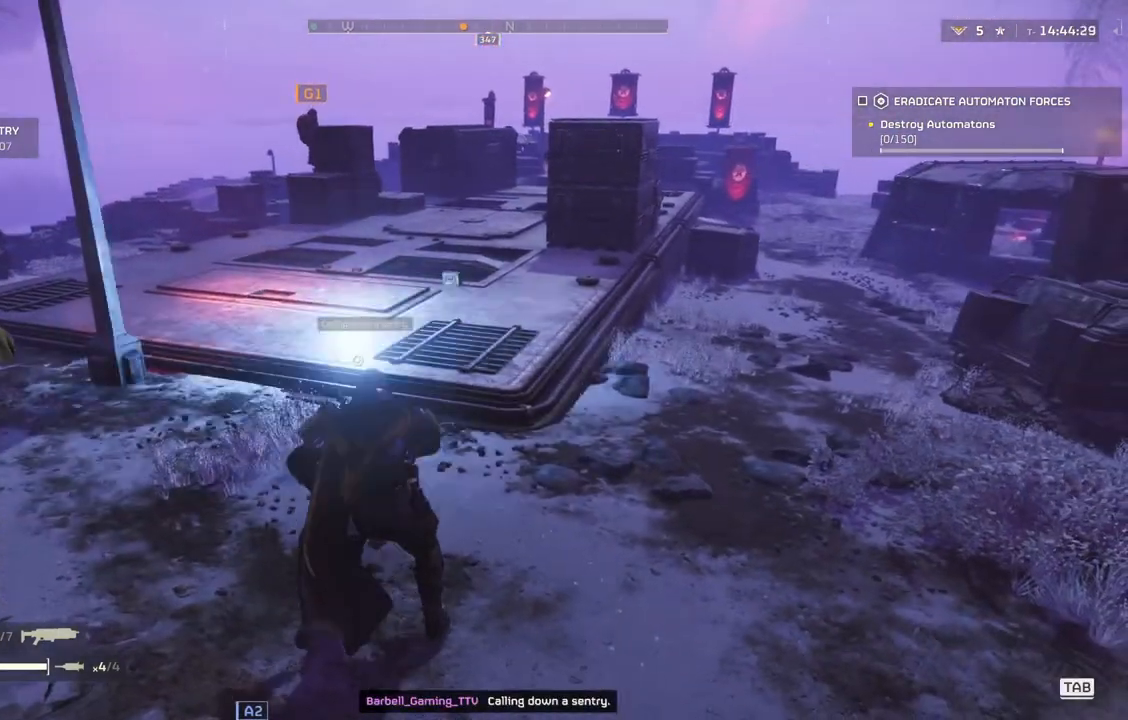
{"buttons": ["DPAD_DOWN"], "left_stick": "center", "events": [[250, "DPAD_DOWN", "down"]]}
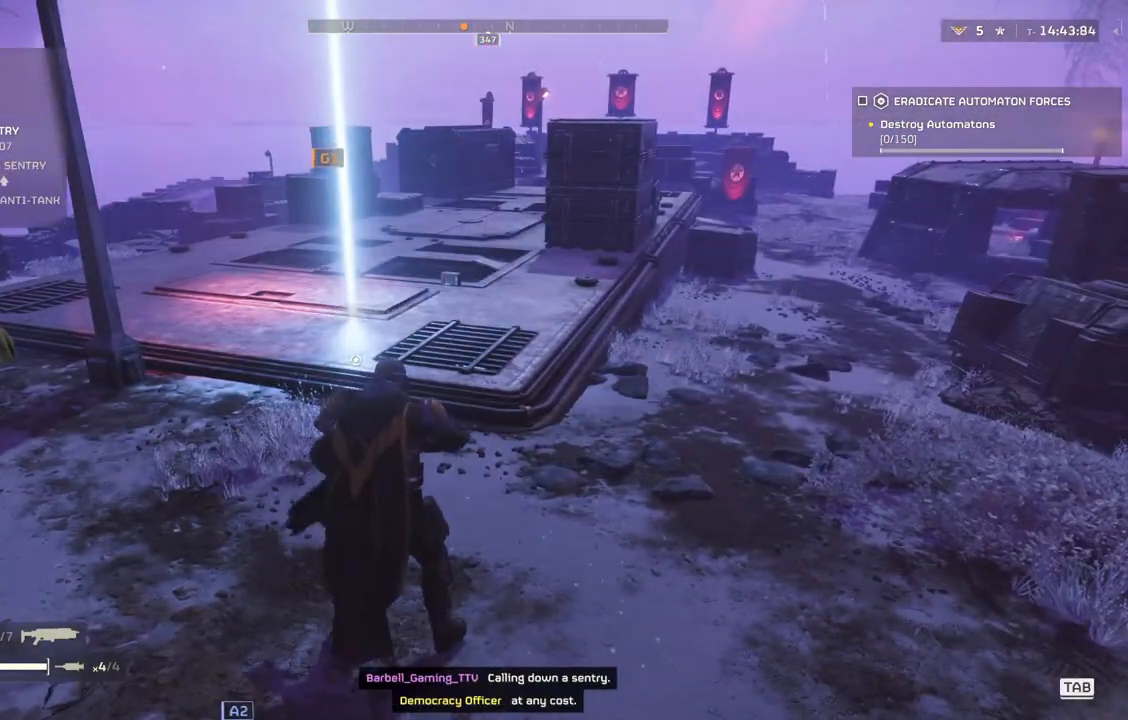
{"buttons": ["DPAD_DOWN"], "left_stick": "center", "events": []}
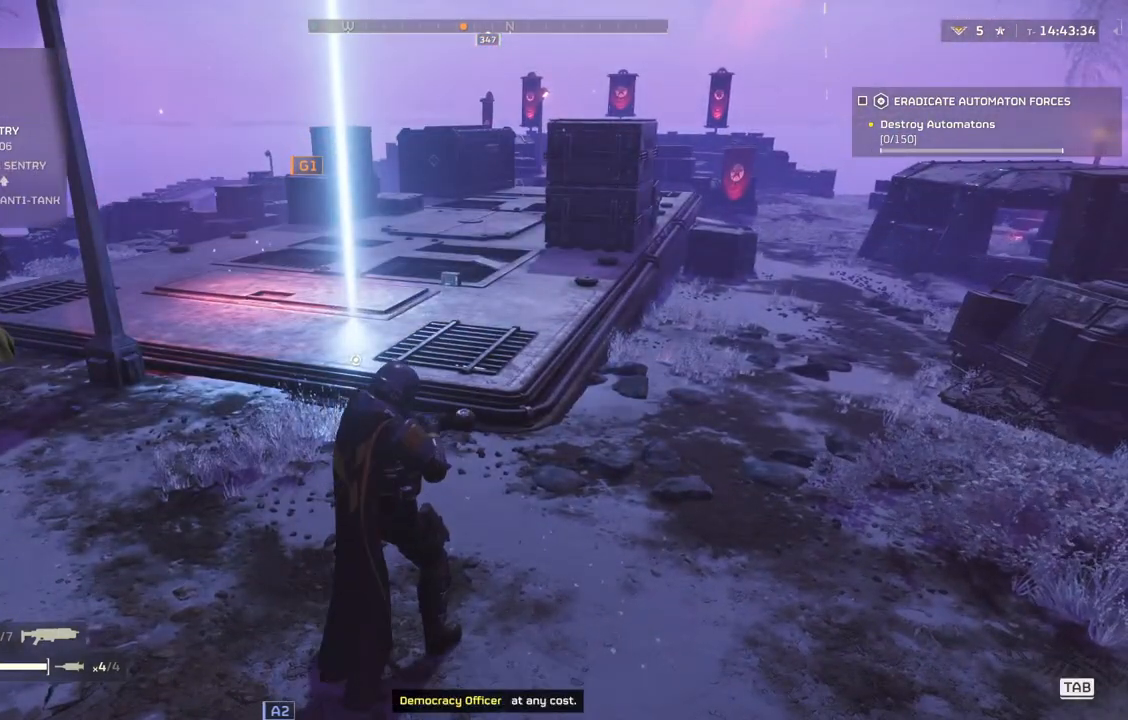
{"buttons": ["DPAD_DOWN"], "left_stick": "center", "events": []}
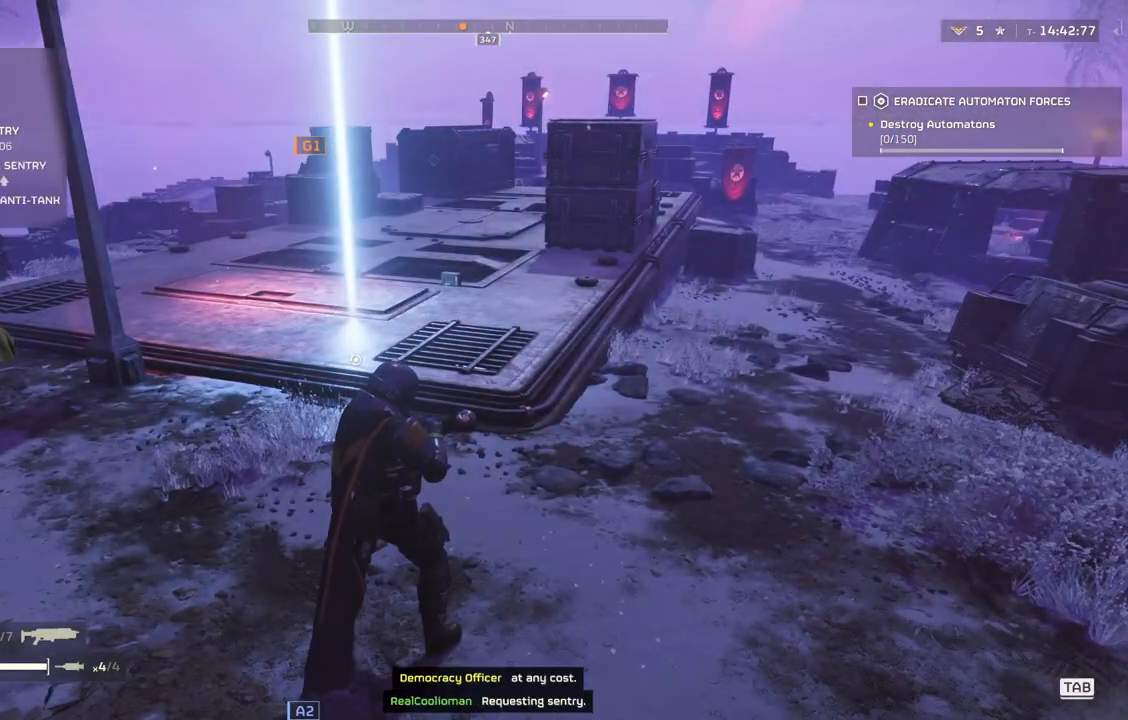
{"buttons": ["DPAD_DOWN"], "left_stick": "center", "events": []}
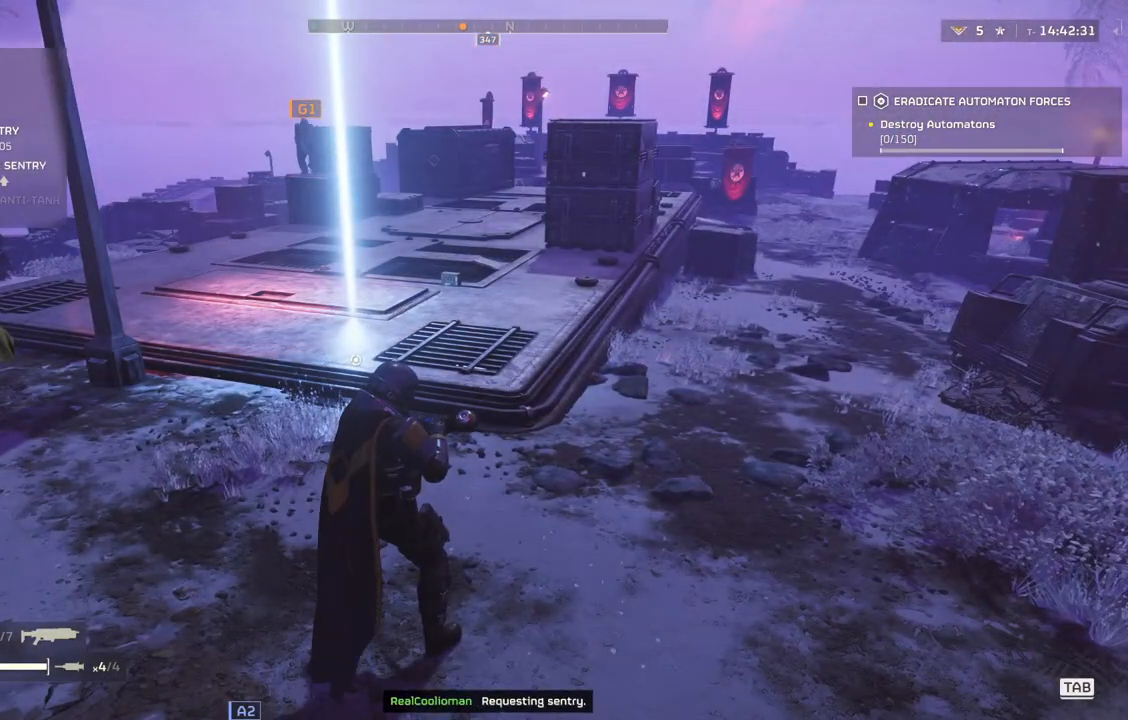
{"buttons": ["DPAD_DOWN"], "left_stick": "center", "events": []}
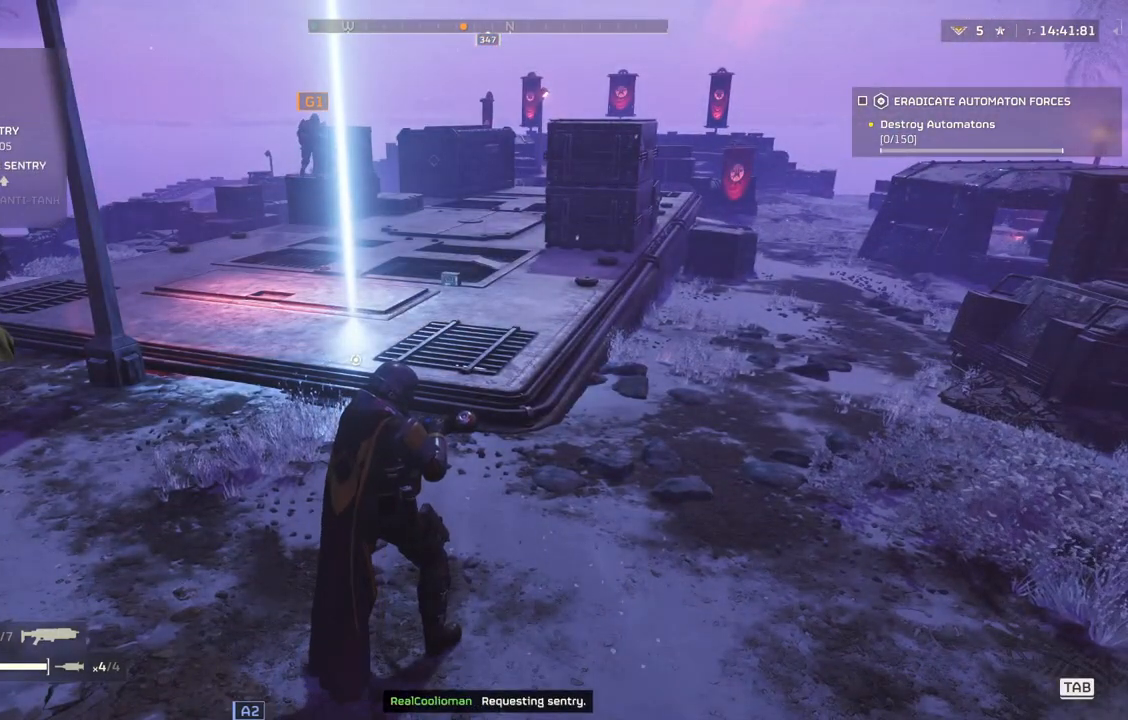
{"buttons": [], "left_stick": "center", "events": [[417, "DPAD_DOWN", "up"]]}
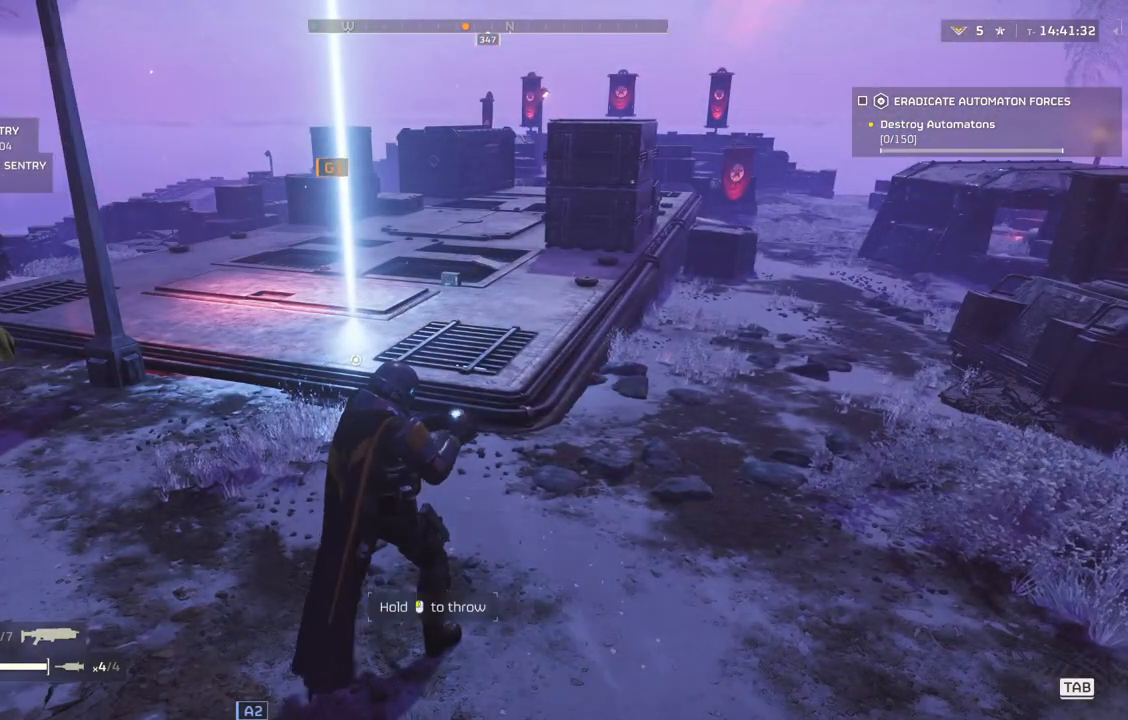
{"buttons": [], "left_stick": "up-left", "events": [[133, "left_stick", "left"], [400, "left_stick", "up-left"]]}
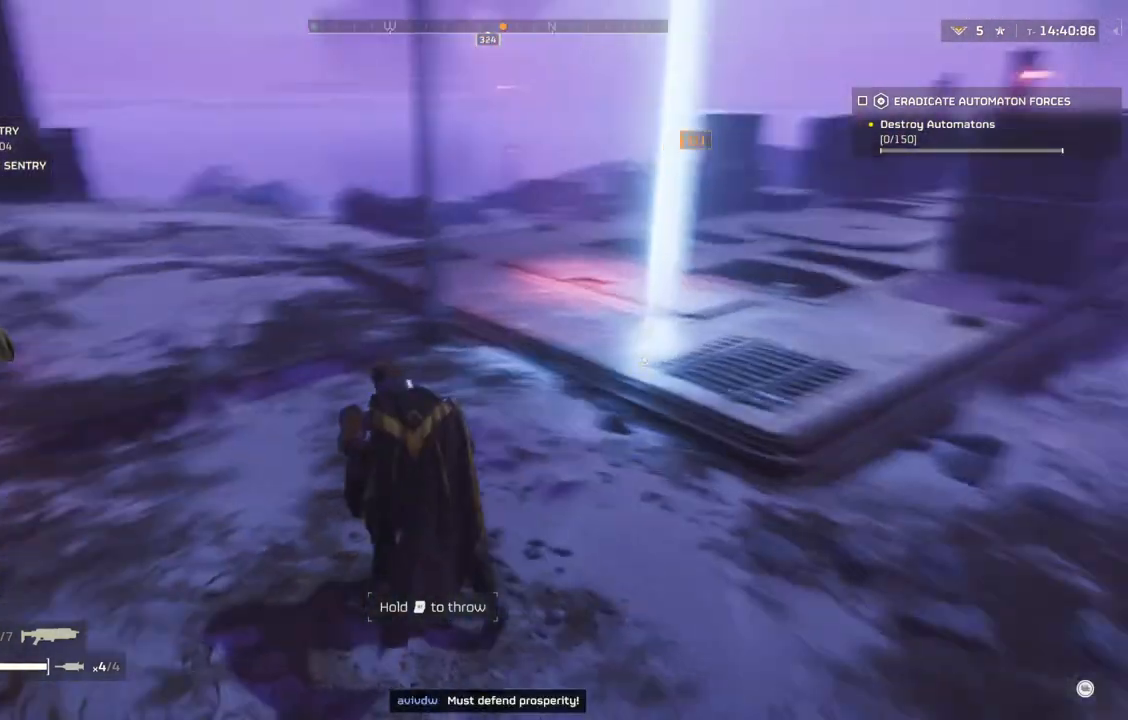
{"buttons": [], "left_stick": "up", "events": [[183, "L3", "down"], [250, "L3", "up"], [250, "left_stick", "up"]]}
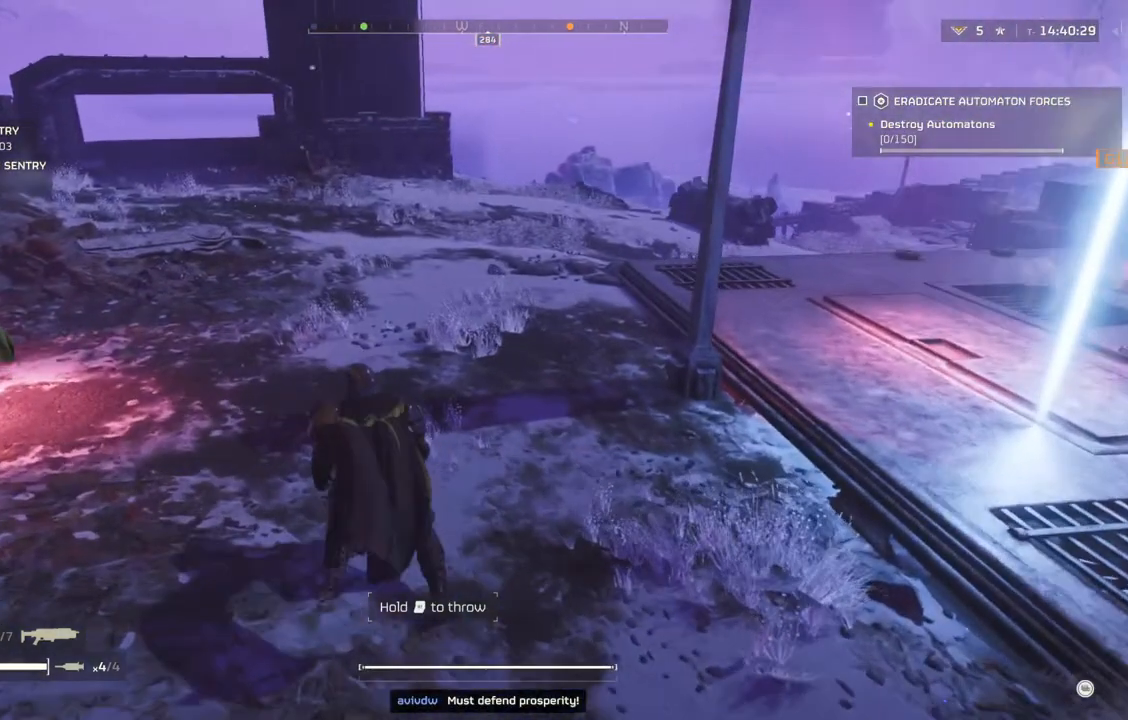
{"buttons": [], "left_stick": "up", "events": []}
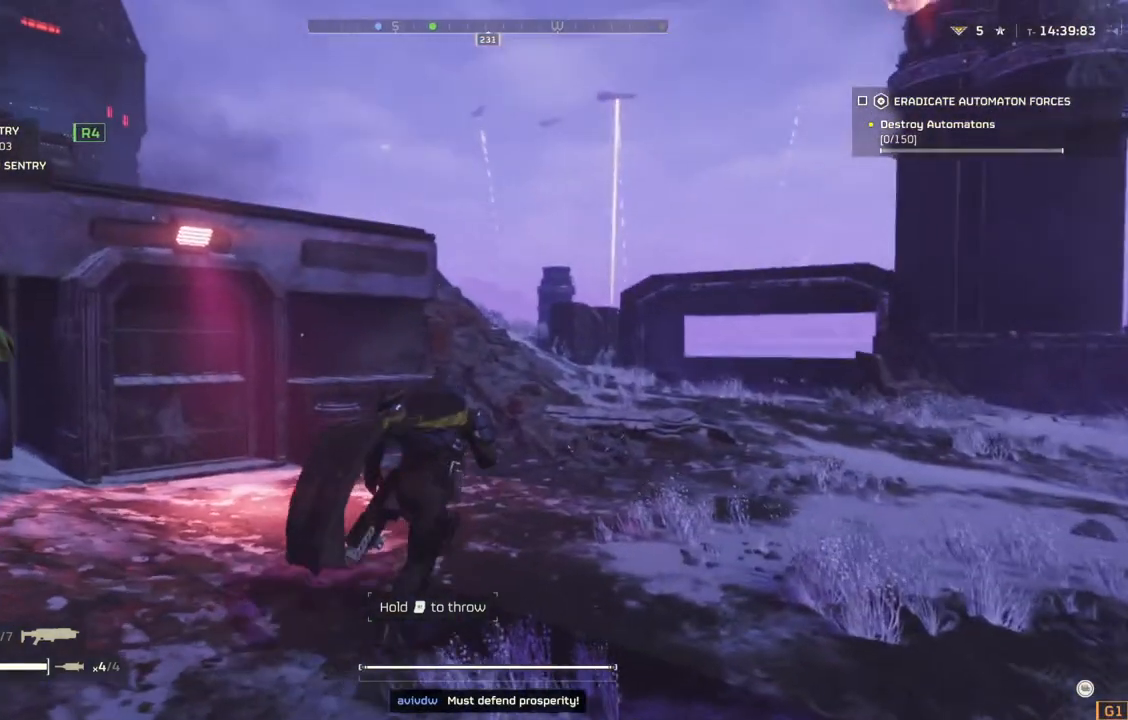
{"buttons": [], "left_stick": "up", "events": []}
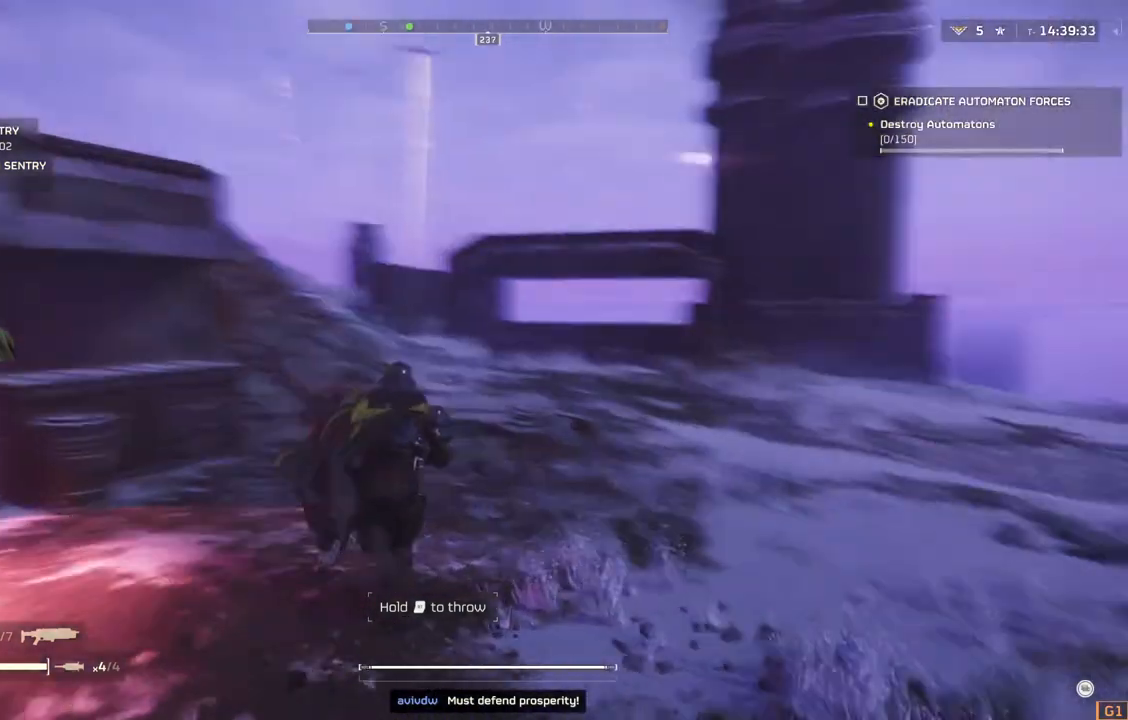
{"buttons": [], "left_stick": "up-left", "events": [[117, "left_stick", "up-left"]]}